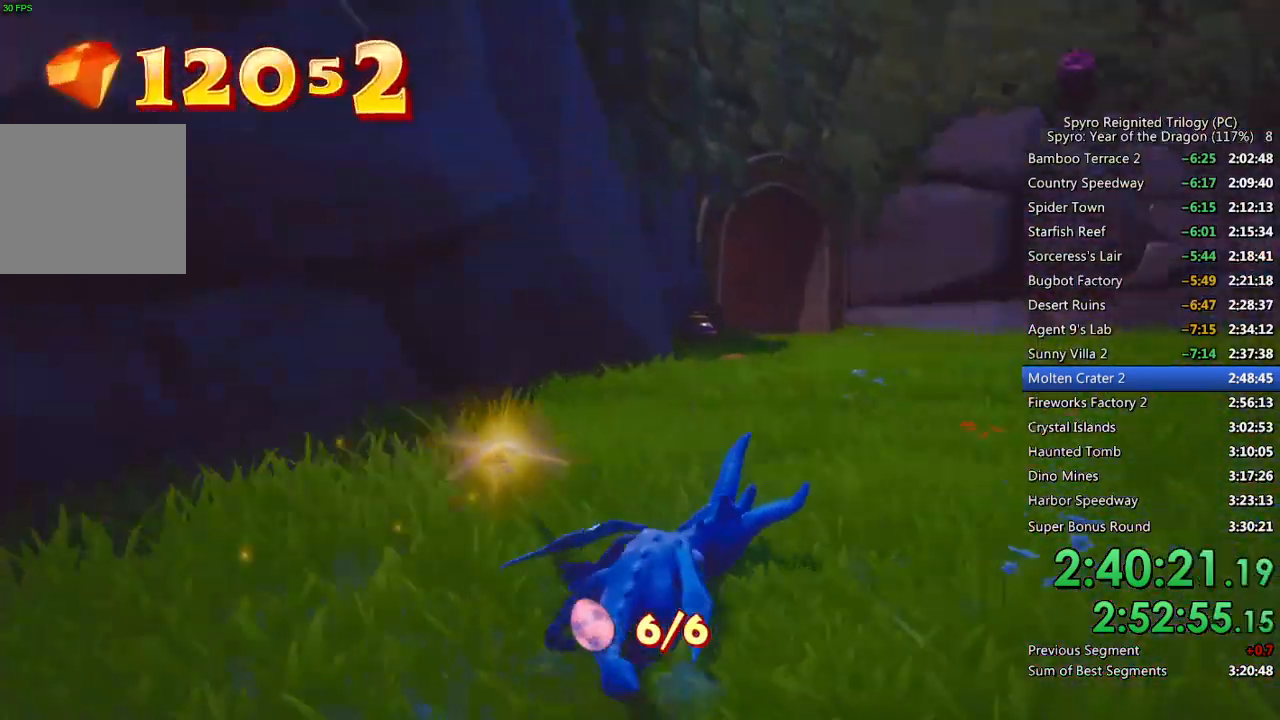
Gameplay with a controller (PlayStation layout); each line is a JSON object with the inputs held at the frame after it. "events" lists button and stick changes between this image and that frame as [ms after this image, input, new state], when the widget could be followed in between.
{"buttons": ["SQUARE"], "left_stick": "center", "right_stick": "center", "events": [[33, "left_stick", "up"], [167, "left_stick", "center"], [300, "left_stick", "up-left"], [450, "left_stick", "center"]]}
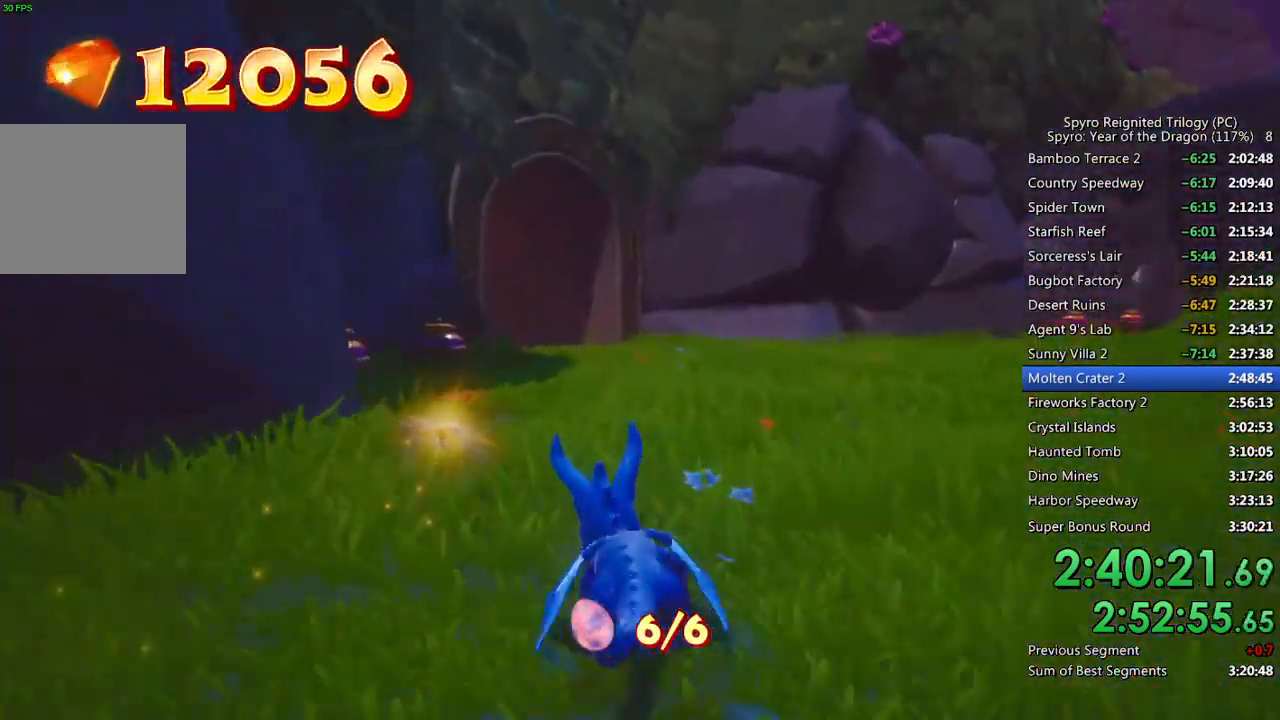
{"buttons": ["SQUARE"], "left_stick": "up", "right_stick": "center", "events": [[133, "left_stick", "up-left"], [250, "left_stick", "center"], [350, "left_stick", "up-left"], [483, "left_stick", "up"]]}
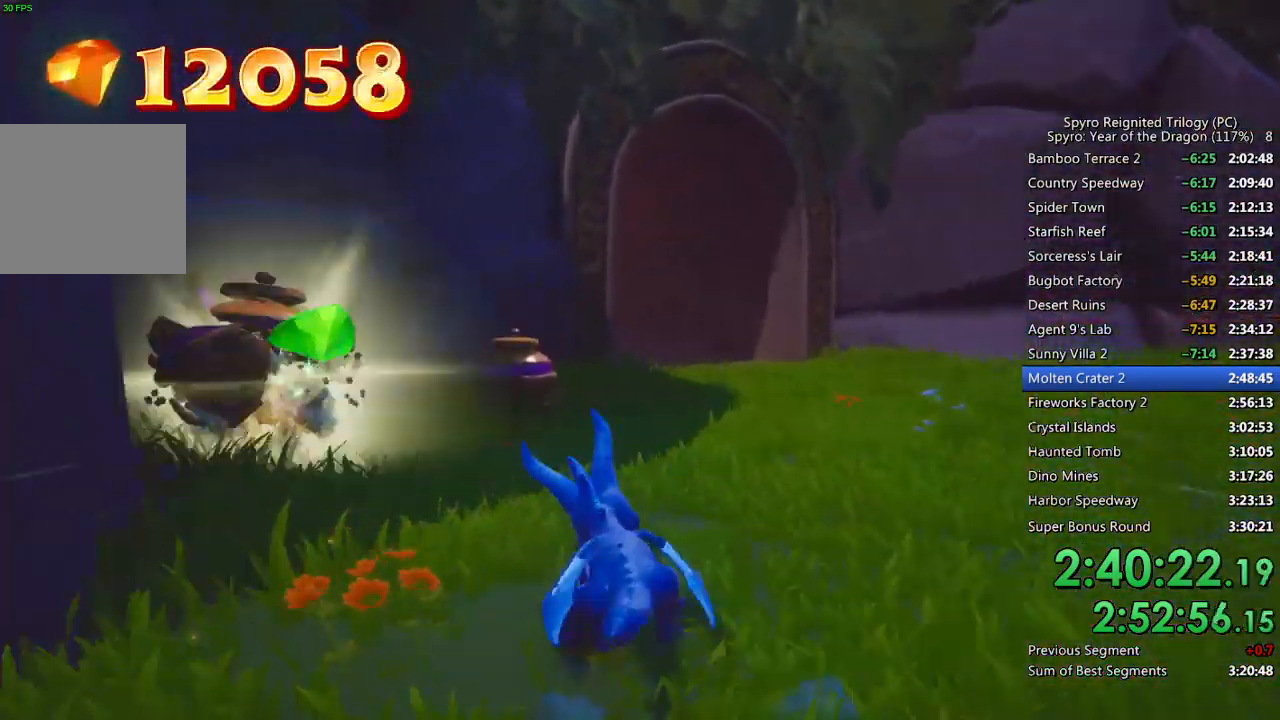
{"buttons": ["SQUARE"], "left_stick": "up-right", "right_stick": "center", "events": [[83, "left_stick", "center"], [167, "right_stick", "right"], [183, "SQUARE", "up"], [183, "left_stick", "right"], [383, "right_stick", "center"], [417, "left_stick", "up-right"], [433, "SQUARE", "down"]]}
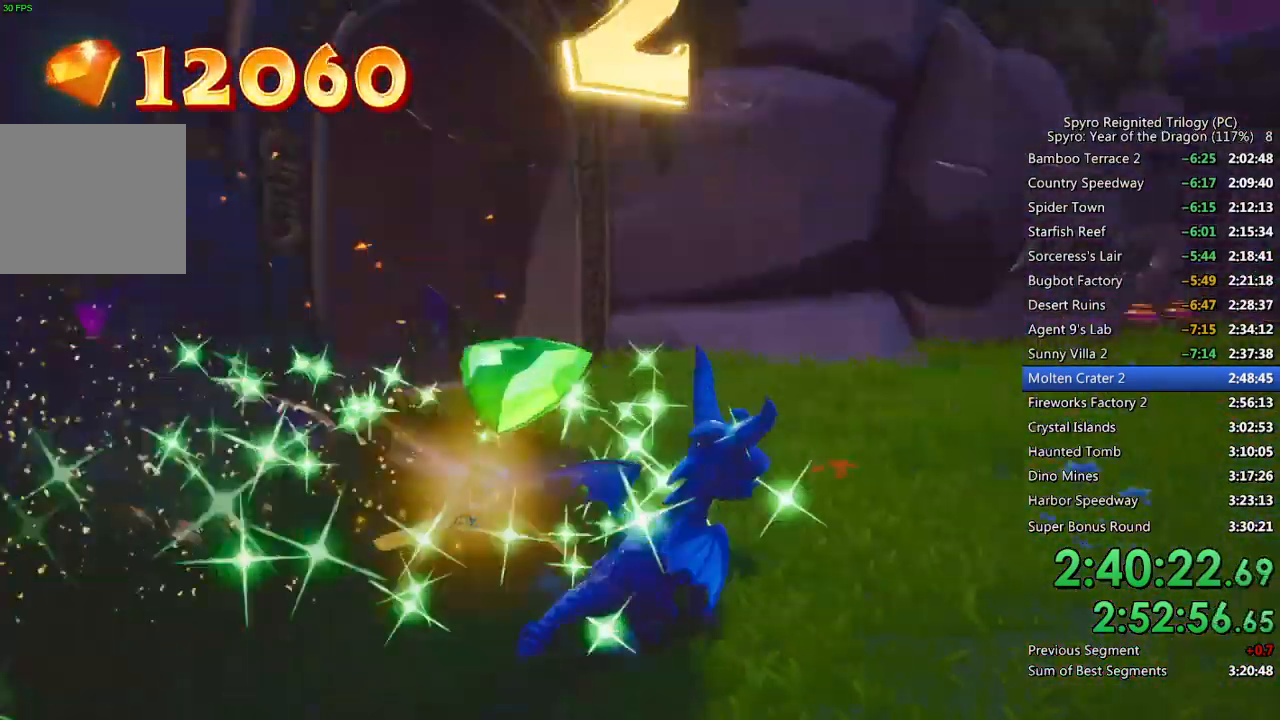
{"buttons": ["SQUARE"], "left_stick": "up-left", "right_stick": "center", "events": [[33, "left_stick", "up"], [150, "left_stick", "center"], [450, "left_stick", "up-left"]]}
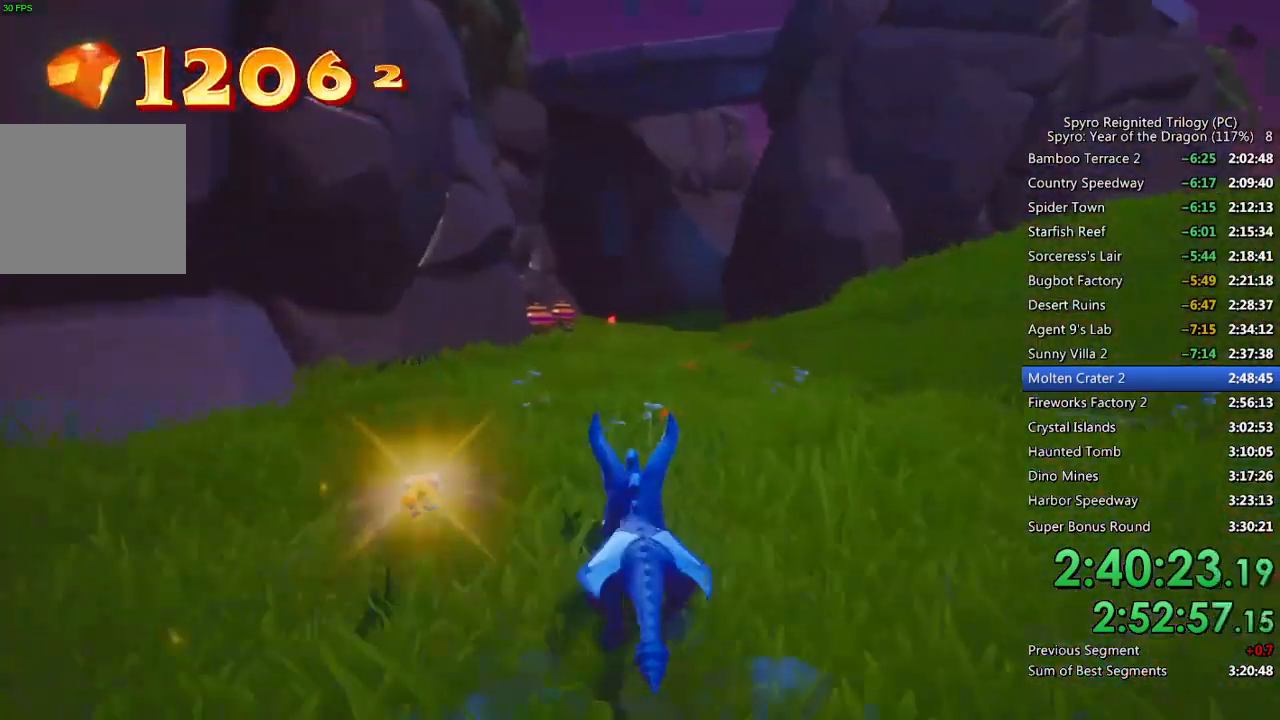
{"buttons": ["SQUARE"], "left_stick": "center", "right_stick": "center", "events": [[50, "left_stick", "center"], [267, "left_stick", "right"], [350, "left_stick", "center"]]}
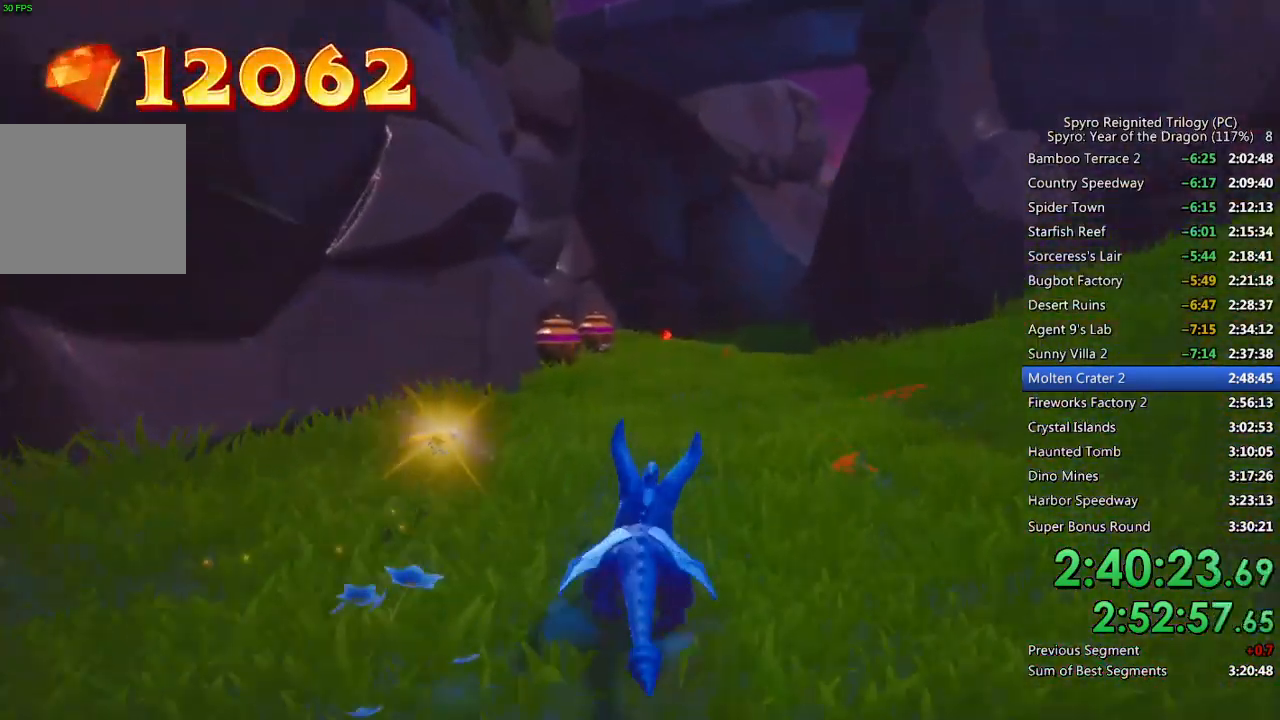
{"buttons": ["SQUARE"], "left_stick": "up-left", "right_stick": "center", "events": [[417, "left_stick", "up-left"]]}
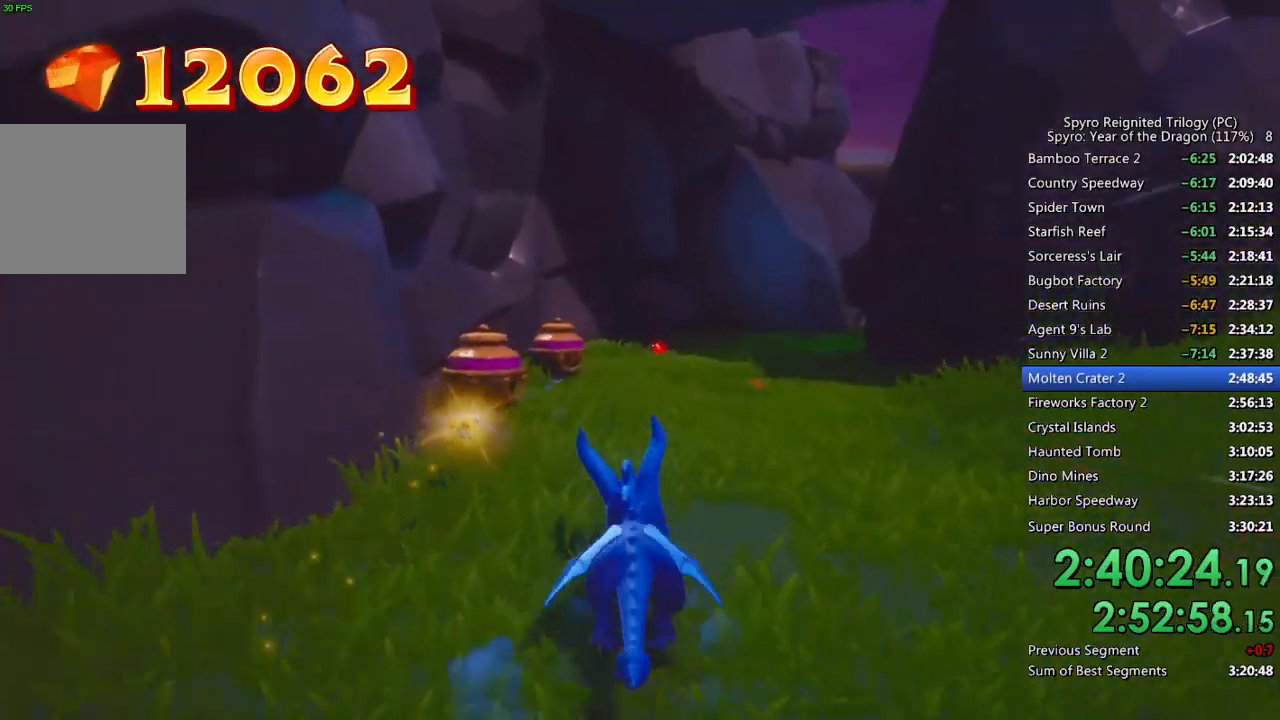
{"buttons": ["SQUARE"], "left_stick": "up", "right_stick": "center", "events": [[17, "left_stick", "center"], [283, "left_stick", "up"]]}
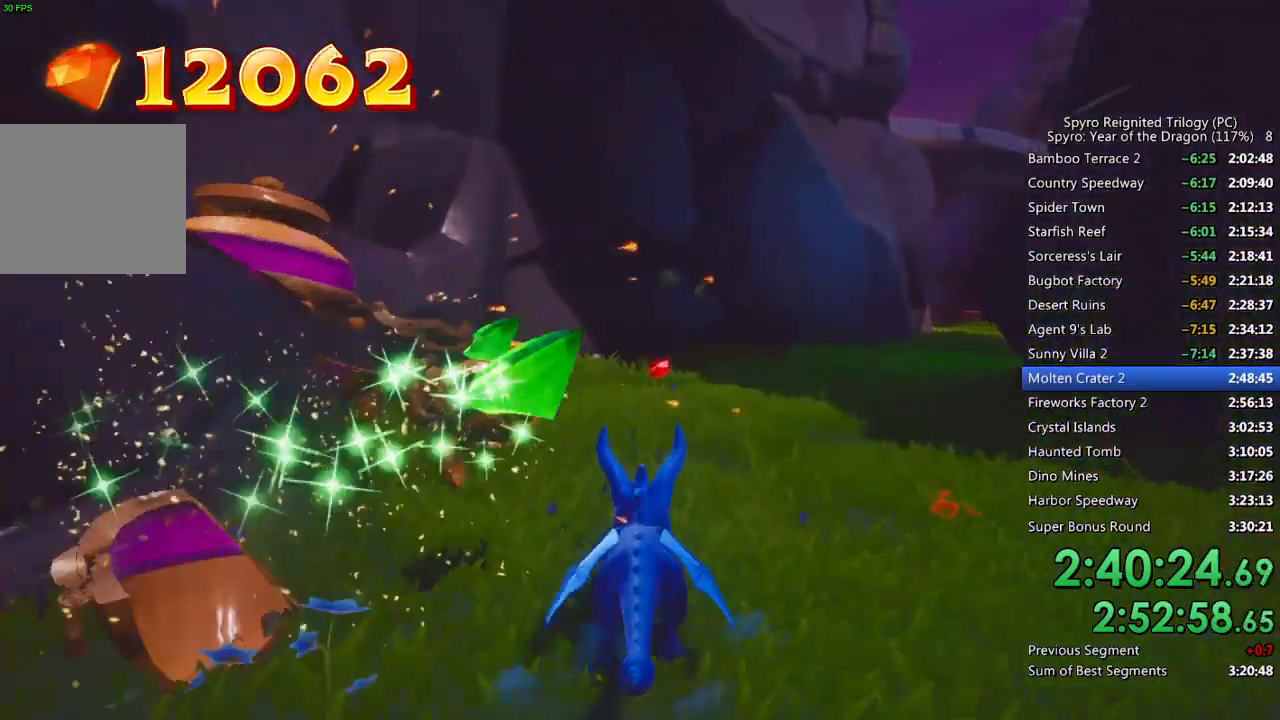
{"buttons": [], "left_stick": "center", "right_stick": "right", "events": [[117, "left_stick", "up-right"], [367, "right_stick", "right"], [400, "SQUARE", "up"], [450, "left_stick", "center"]]}
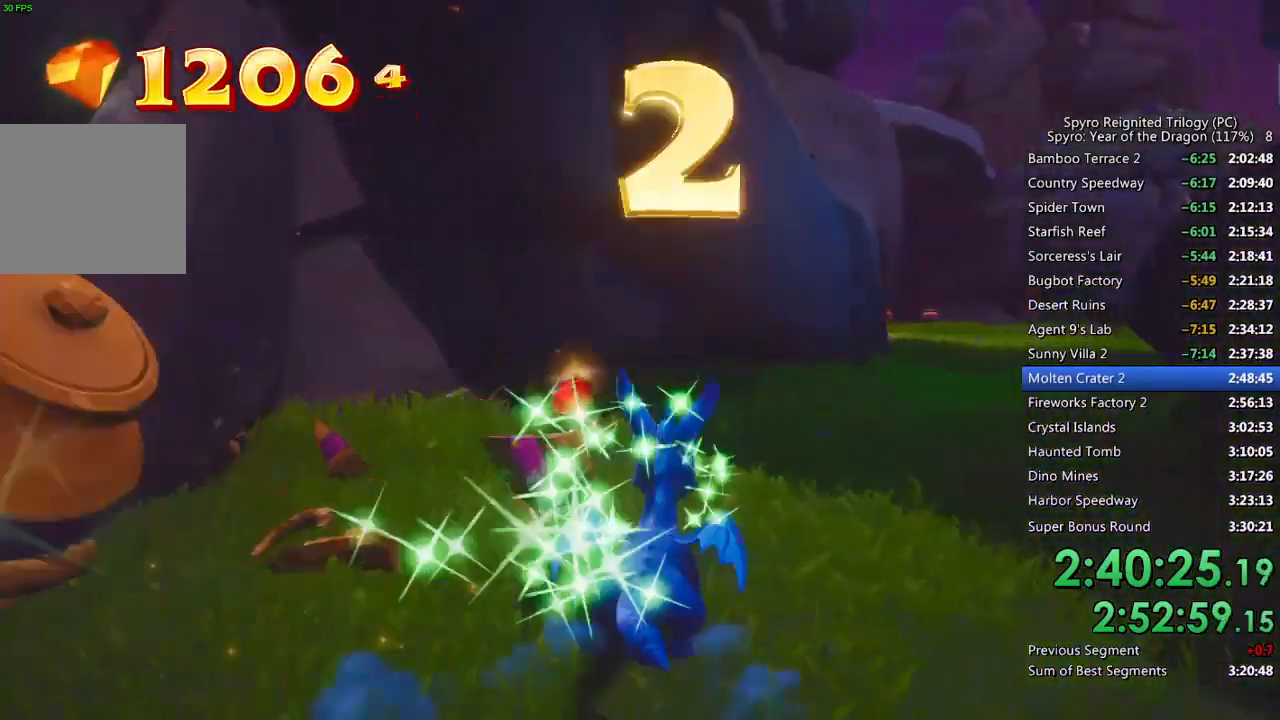
{"buttons": ["SQUARE"], "left_stick": "up-left", "right_stick": "center", "events": [[17, "left_stick", "down-right"], [217, "left_stick", "right"], [250, "right_stick", "center"], [283, "SQUARE", "down"], [333, "left_stick", "up-right"], [500, "left_stick", "up-left"]]}
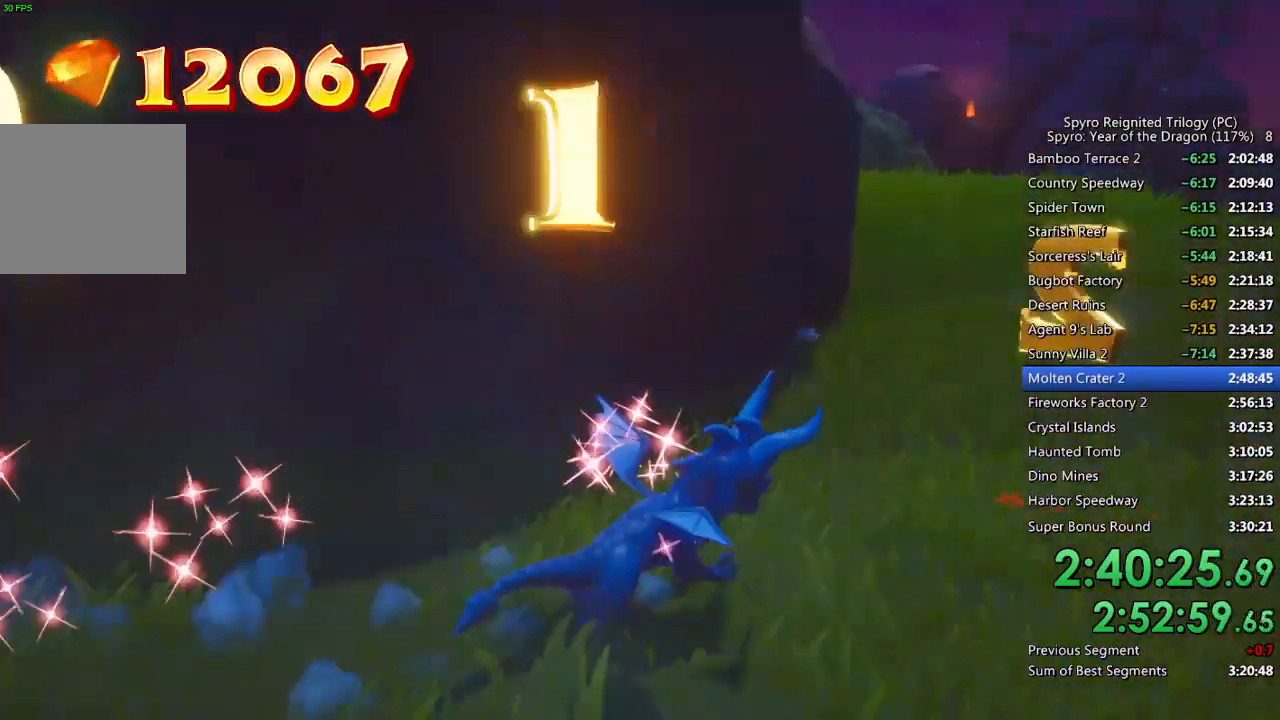
{"buttons": ["SQUARE"], "left_stick": "up-left", "right_stick": "center", "events": []}
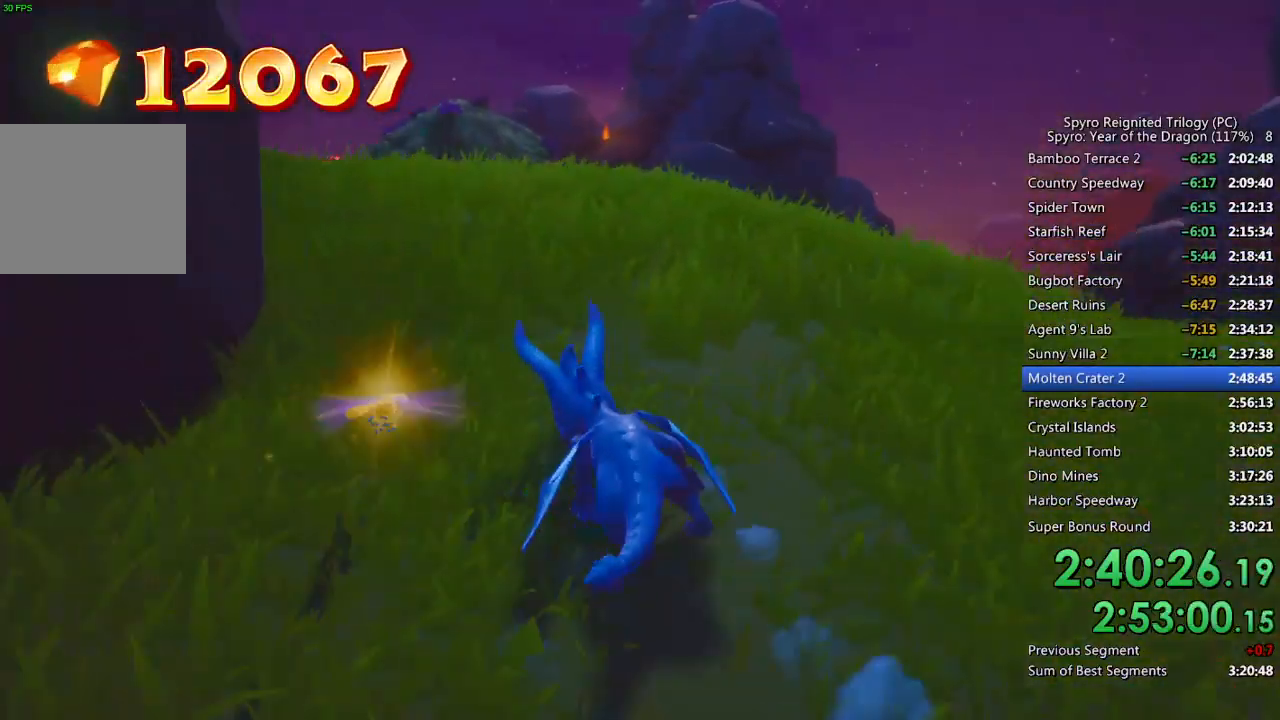
{"buttons": ["SQUARE"], "left_stick": "center", "right_stick": "center", "events": [[167, "left_stick", "center"], [250, "left_stick", "left"], [367, "left_stick", "center"]]}
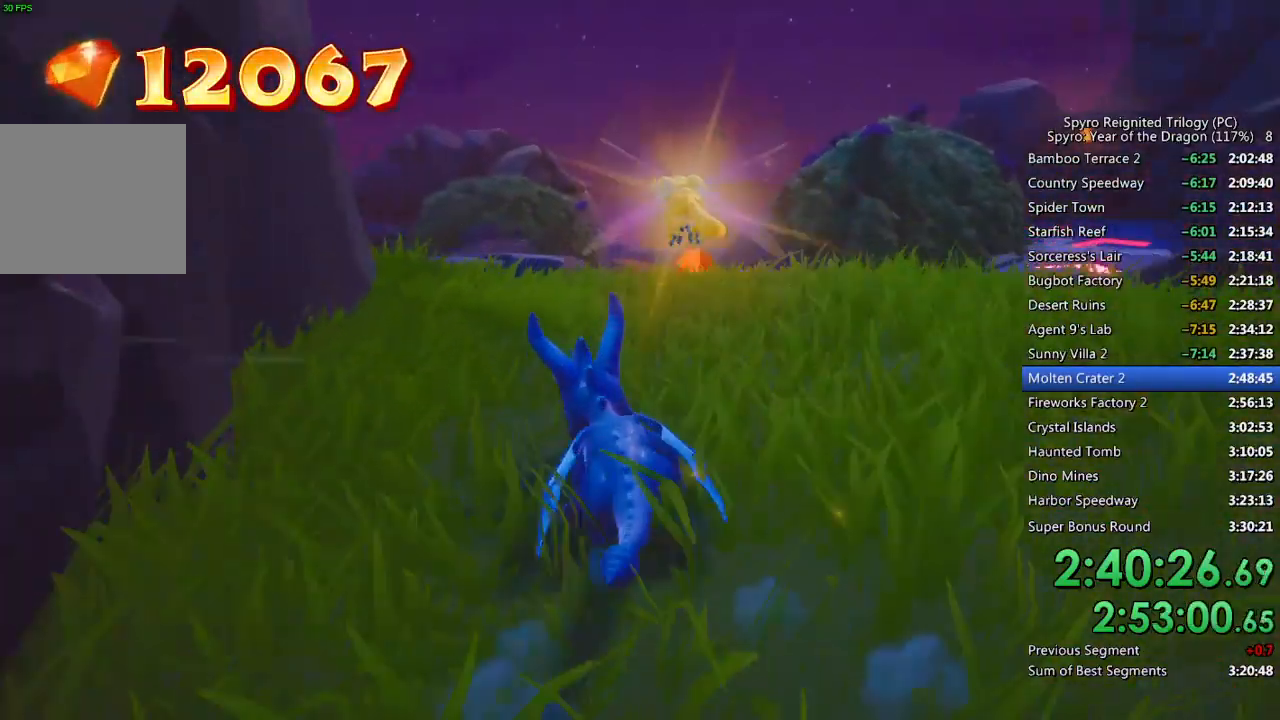
{"buttons": ["SQUARE"], "left_stick": "right", "right_stick": "center", "events": [[50, "left_stick", "right"], [200, "left_stick", "center"], [350, "left_stick", "right"]]}
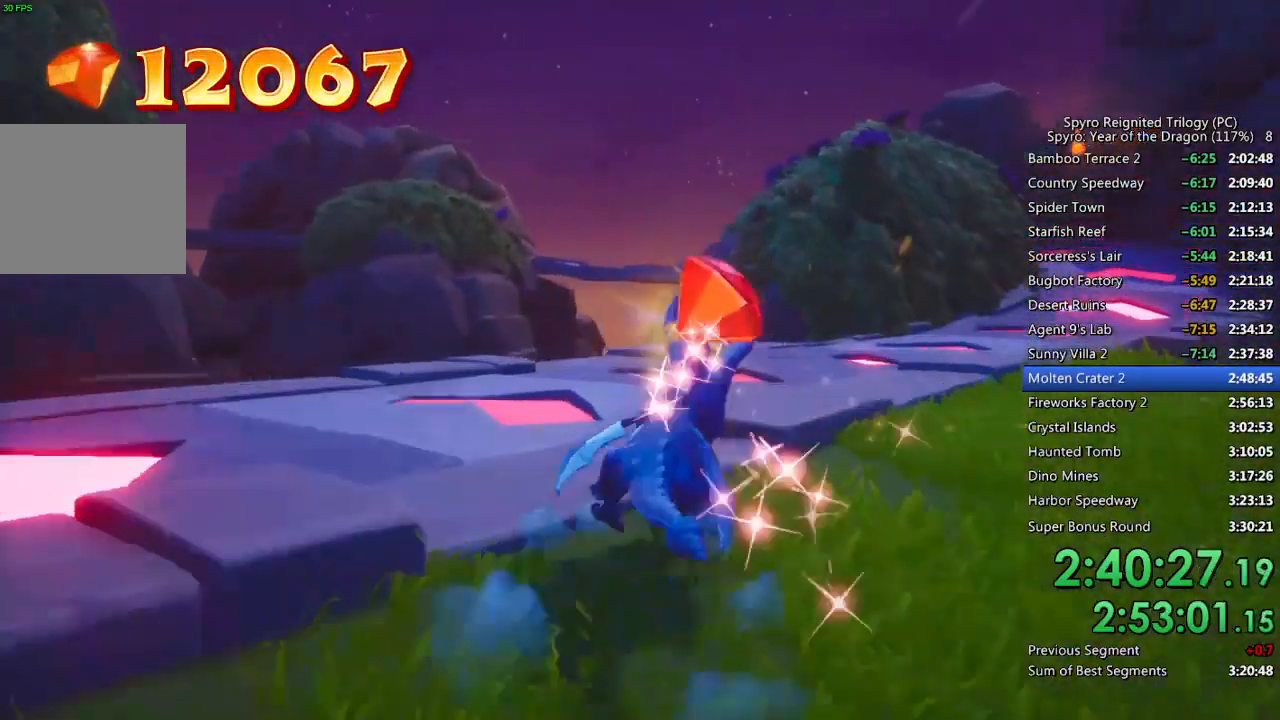
{"buttons": ["SQUARE"], "left_stick": "left", "right_stick": "center", "events": [[17, "left_stick", "center"], [383, "left_stick", "left"]]}
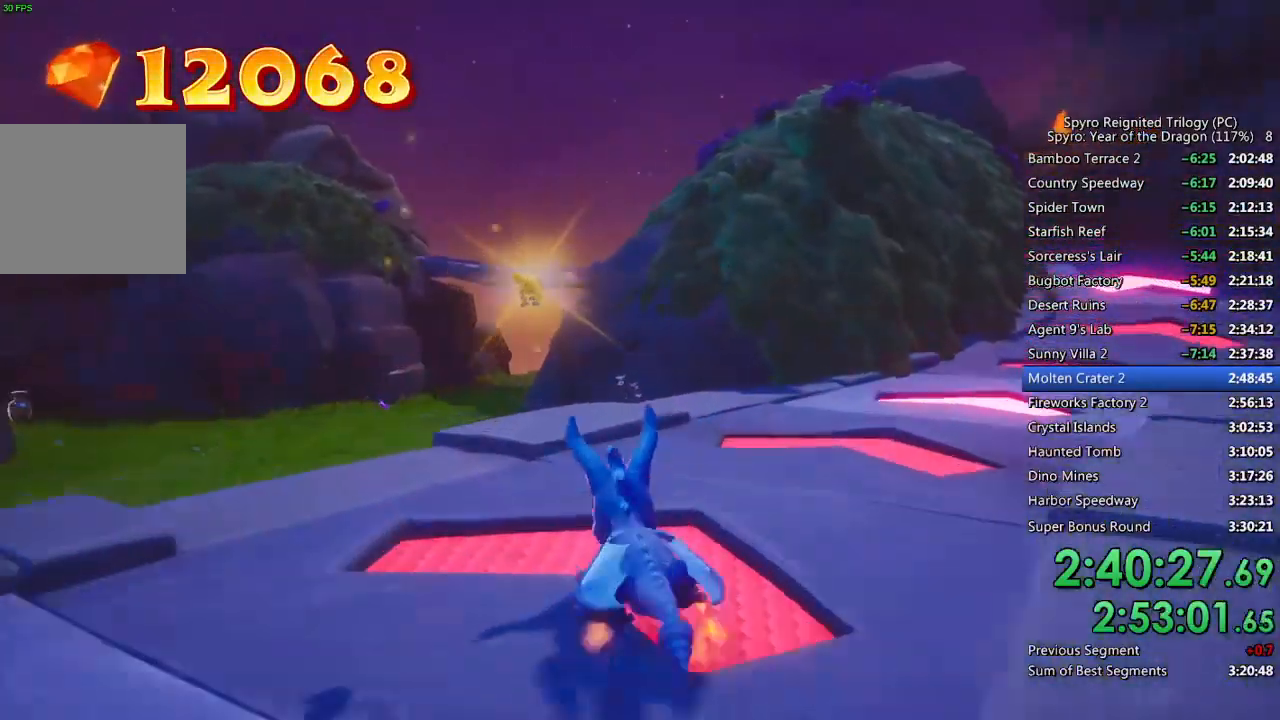
{"buttons": ["SQUARE"], "left_stick": "center", "right_stick": "center", "events": [[217, "left_stick", "center"]]}
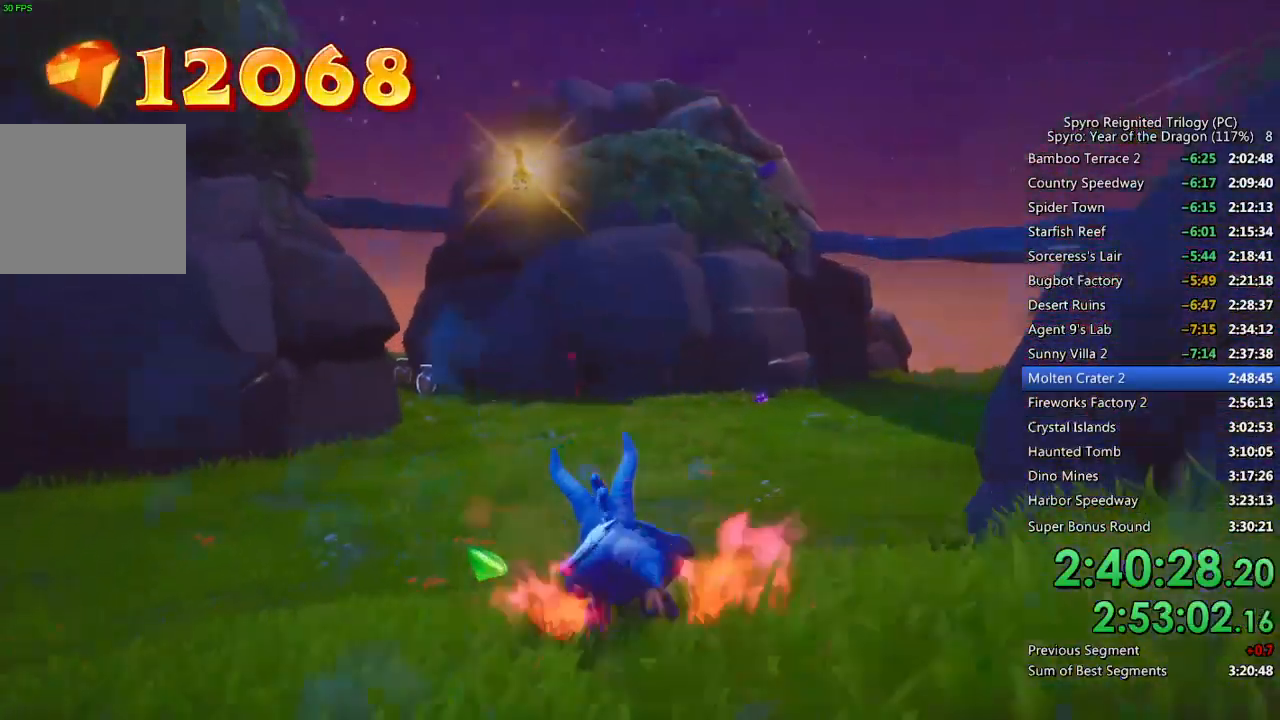
{"buttons": ["SQUARE"], "left_stick": "right", "right_stick": "center", "events": [[367, "left_stick", "right"]]}
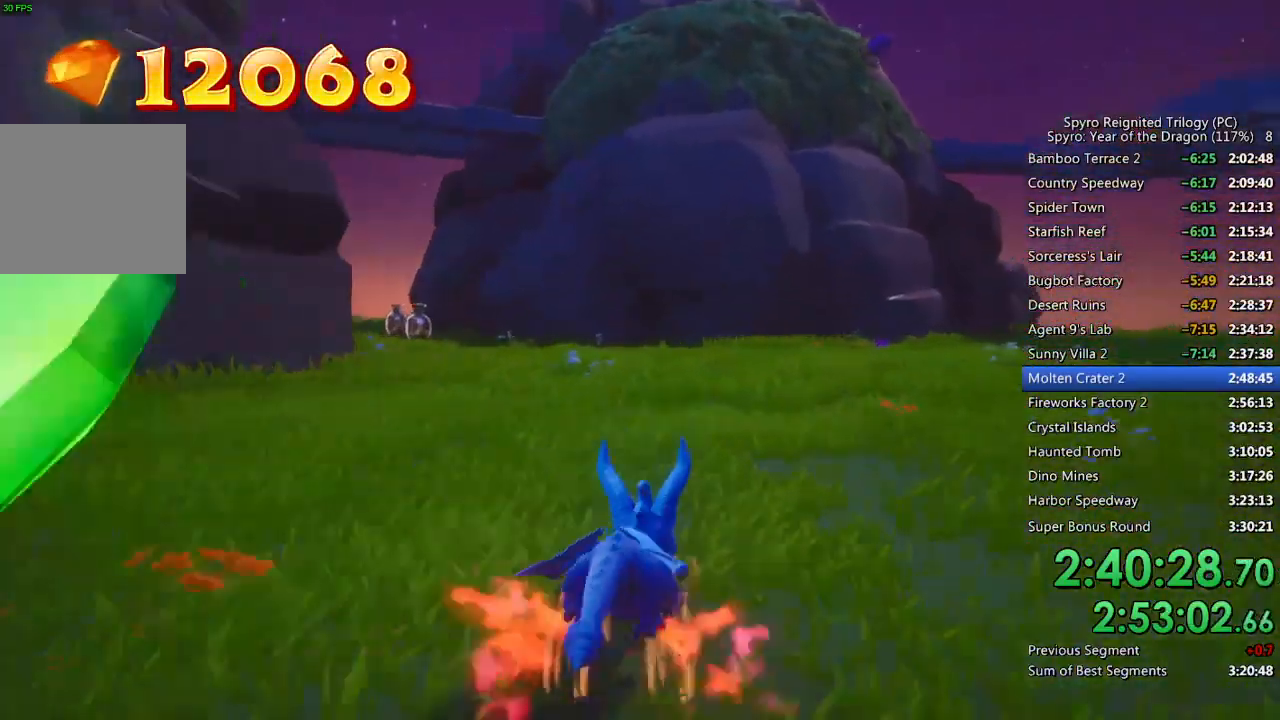
{"buttons": ["SQUARE"], "left_stick": "left", "right_stick": "center", "events": [[17, "left_stick", "center"], [167, "left_stick", "up-right"], [300, "left_stick", "center"], [467, "left_stick", "left"]]}
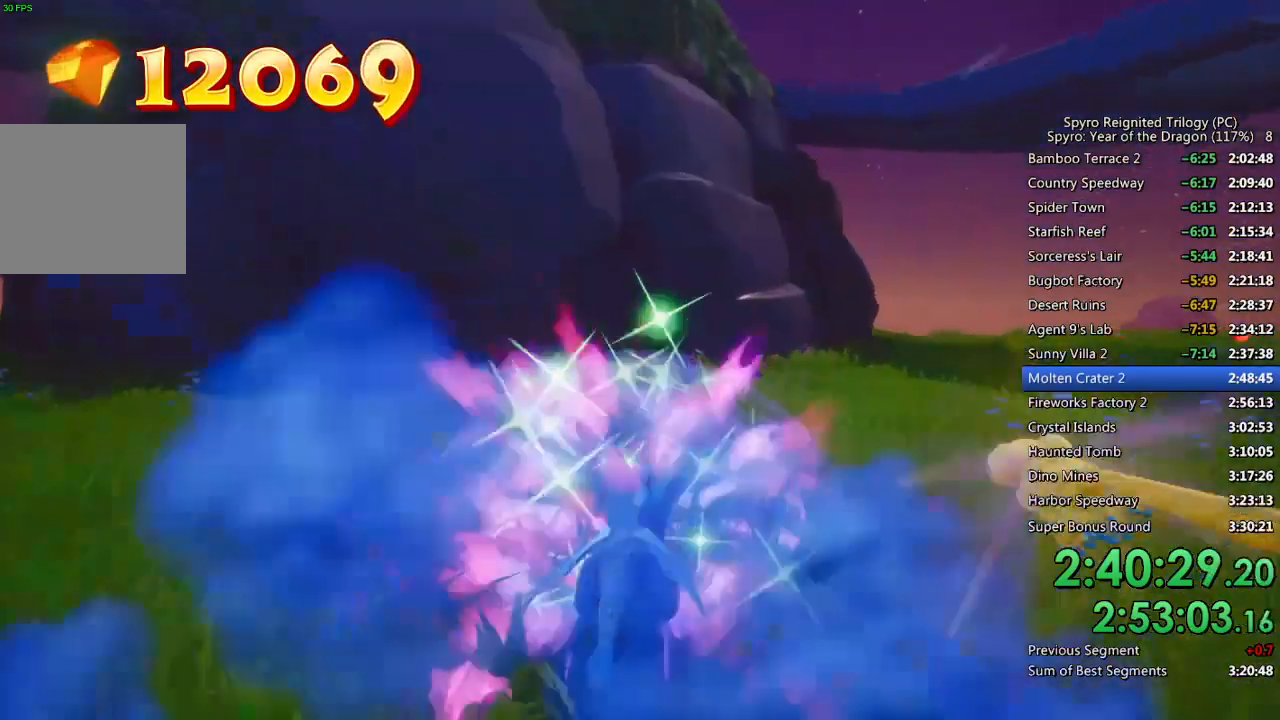
{"buttons": ["SQUARE"], "left_stick": "left", "right_stick": "center", "events": []}
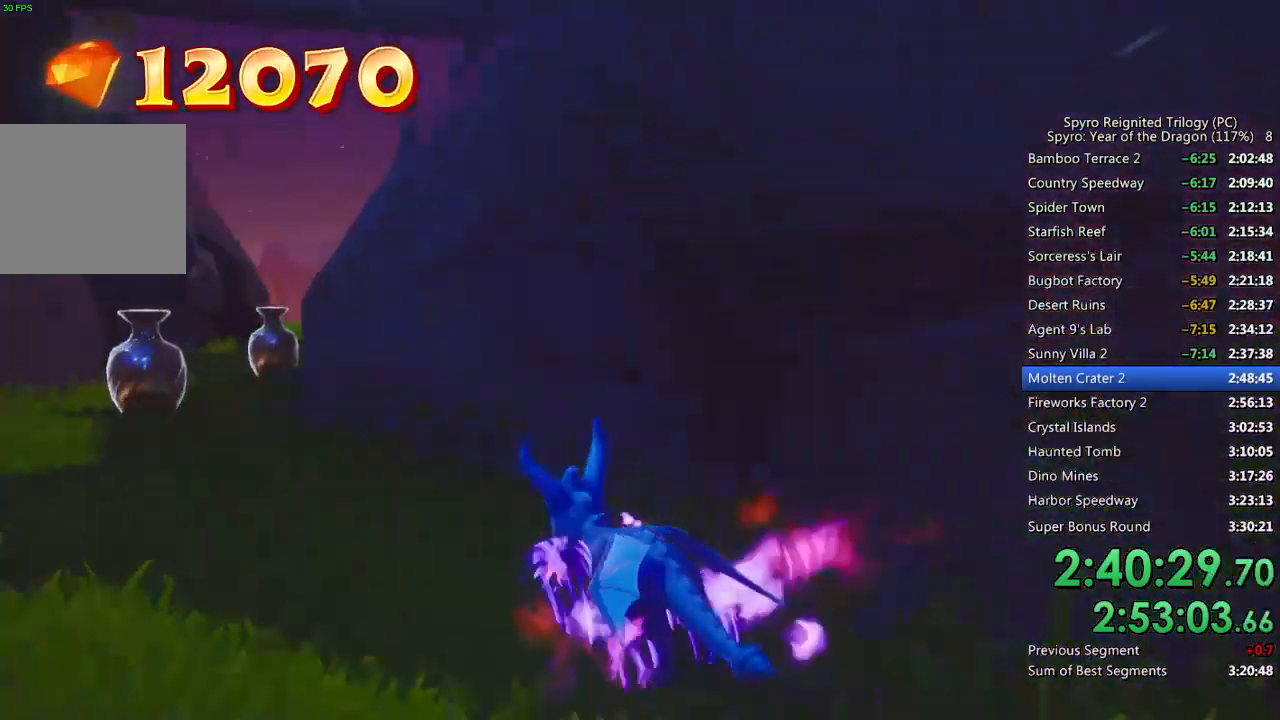
{"buttons": ["SQUARE"], "left_stick": "right", "right_stick": "center", "events": [[50, "left_stick", "center"], [333, "left_stick", "right"]]}
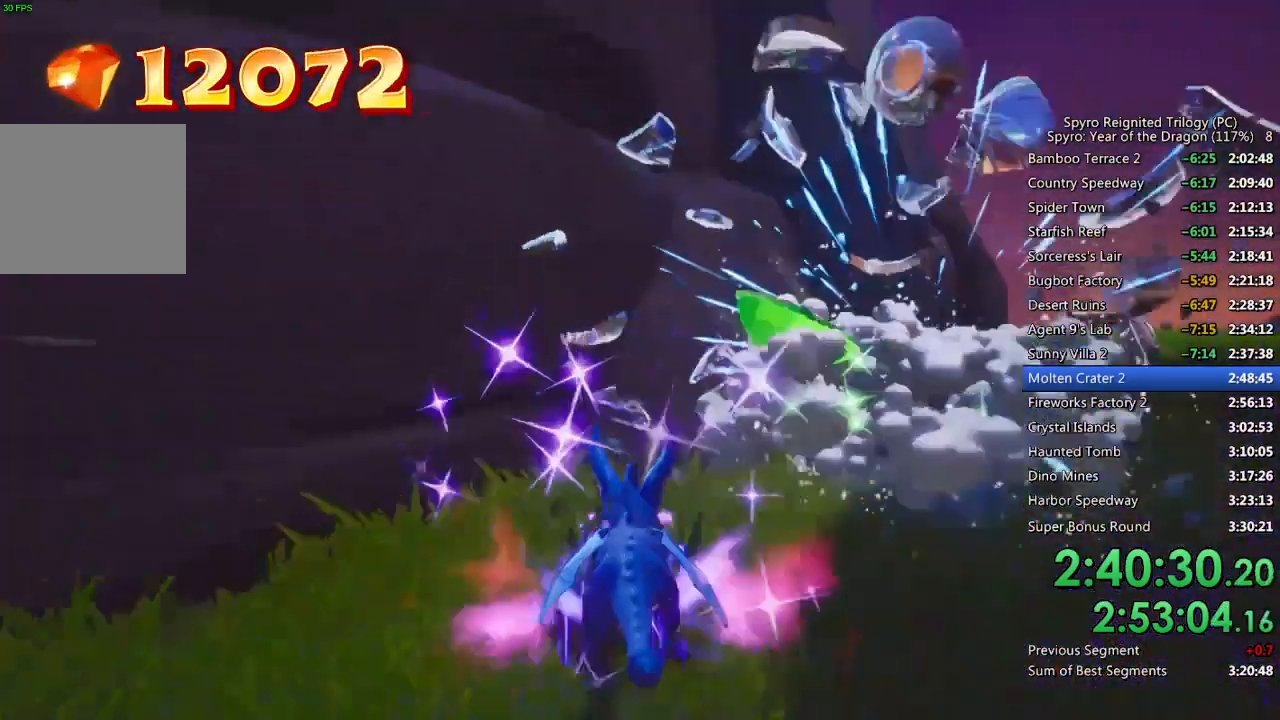
{"buttons": ["SQUARE"], "left_stick": "left", "right_stick": "center", "events": [[200, "left_stick", "left"]]}
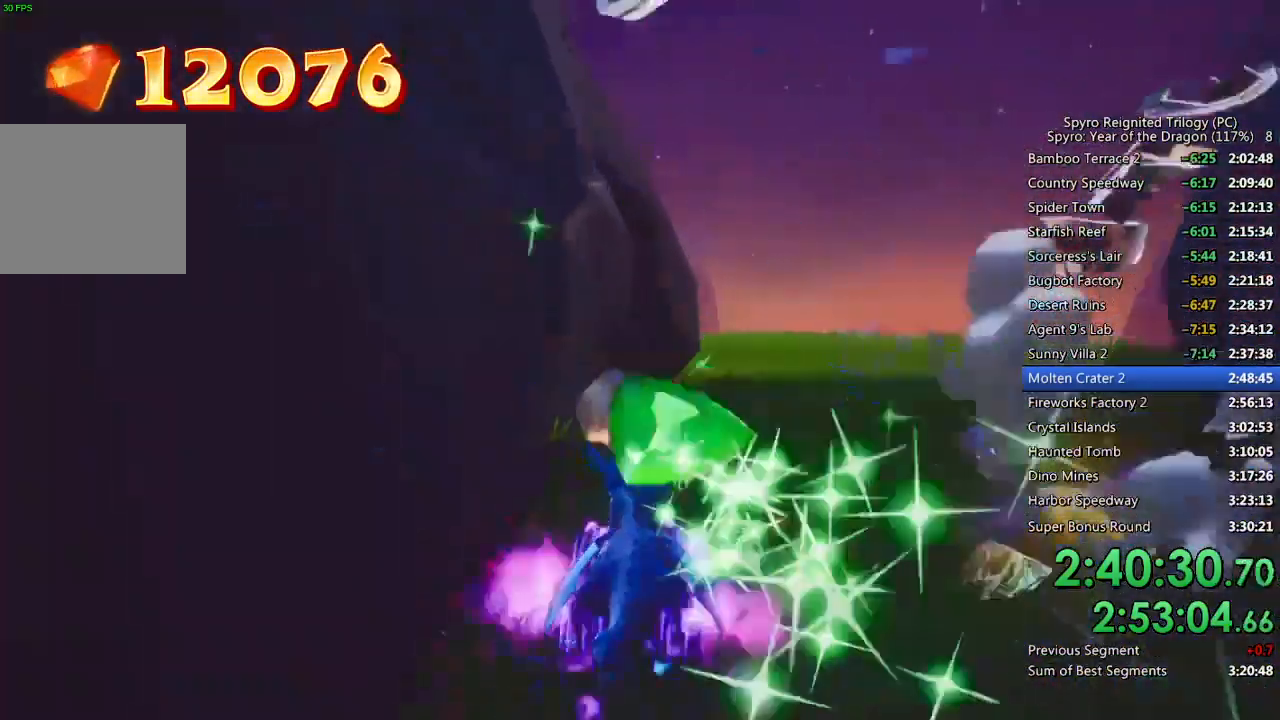
{"buttons": ["SQUARE"], "left_stick": "left", "right_stick": "center", "events": [[250, "left_stick", "center"], [400, "left_stick", "left"]]}
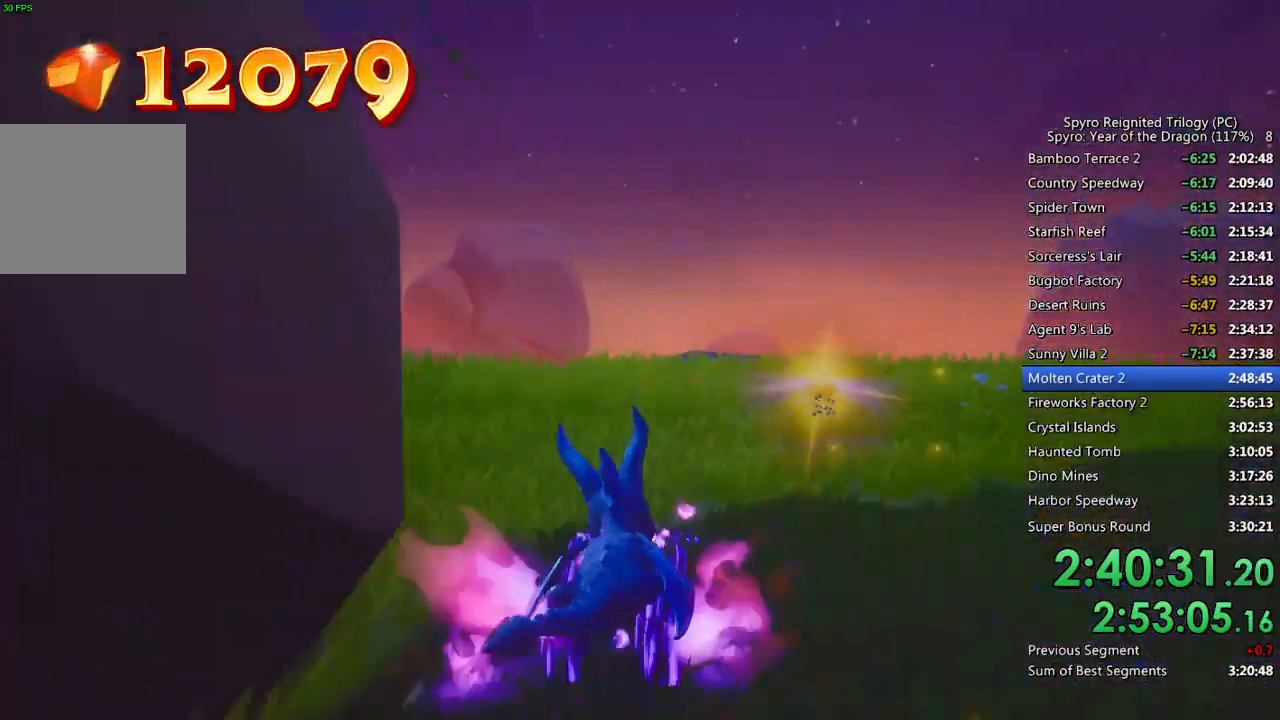
{"buttons": [], "left_stick": "right", "right_stick": "right", "events": [[83, "left_stick", "right"], [400, "SQUARE", "up"], [500, "right_stick", "right"]]}
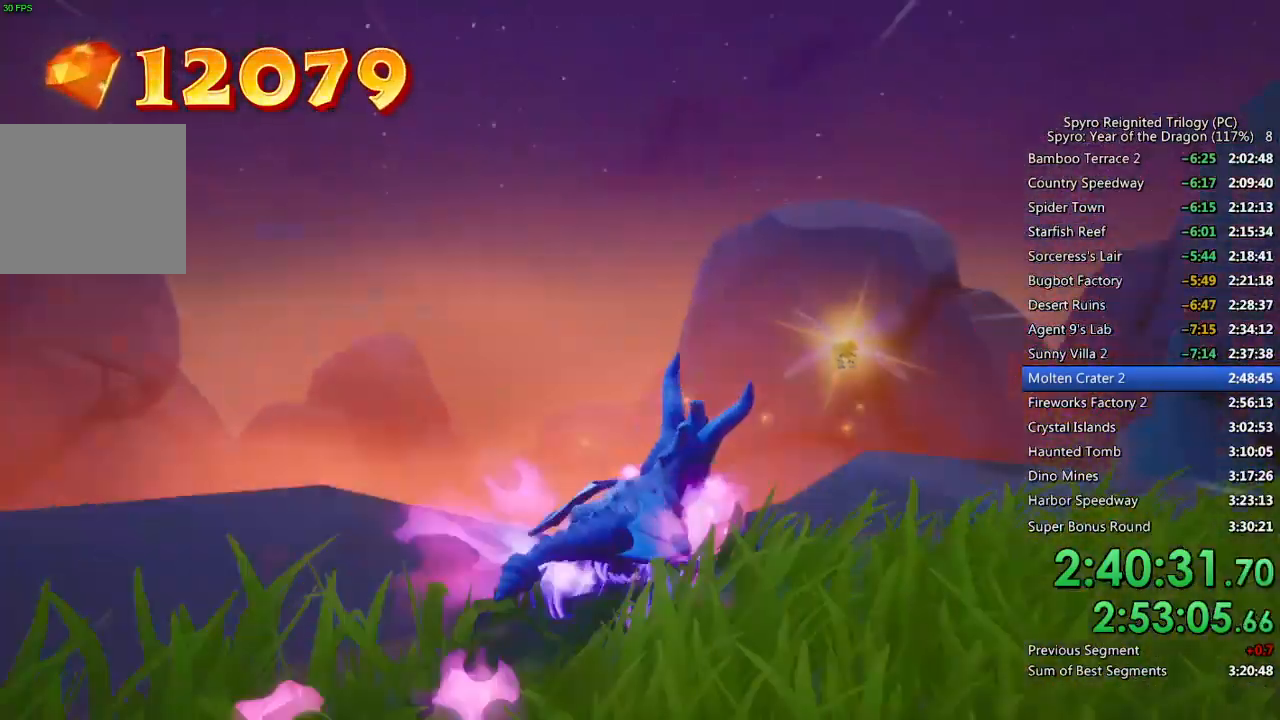
{"buttons": ["CROSS"], "left_stick": "right", "right_stick": "right", "events": [[33, "CROSS", "down"], [383, "CROSS", "up"], [450, "CROSS", "down"]]}
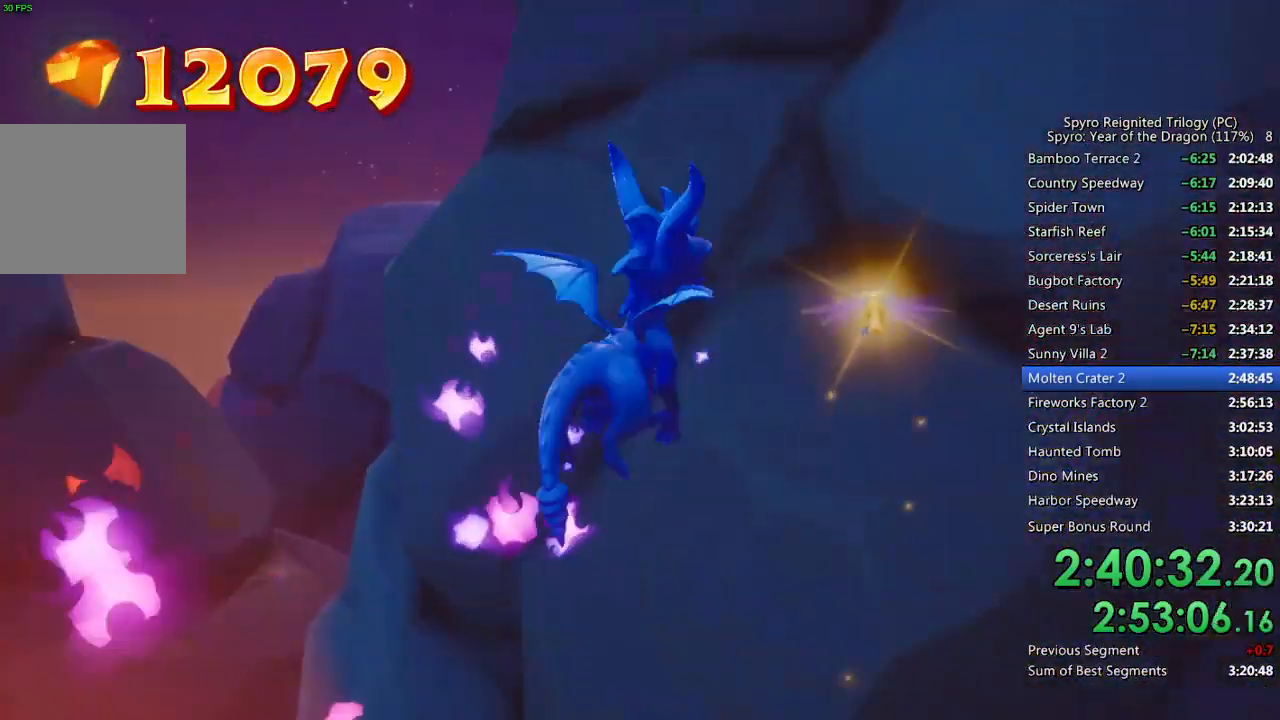
{"buttons": [], "left_stick": "right", "right_stick": "right", "events": [[50, "CROSS", "up"], [100, "CROSS", "down"], [167, "CROSS", "up"]]}
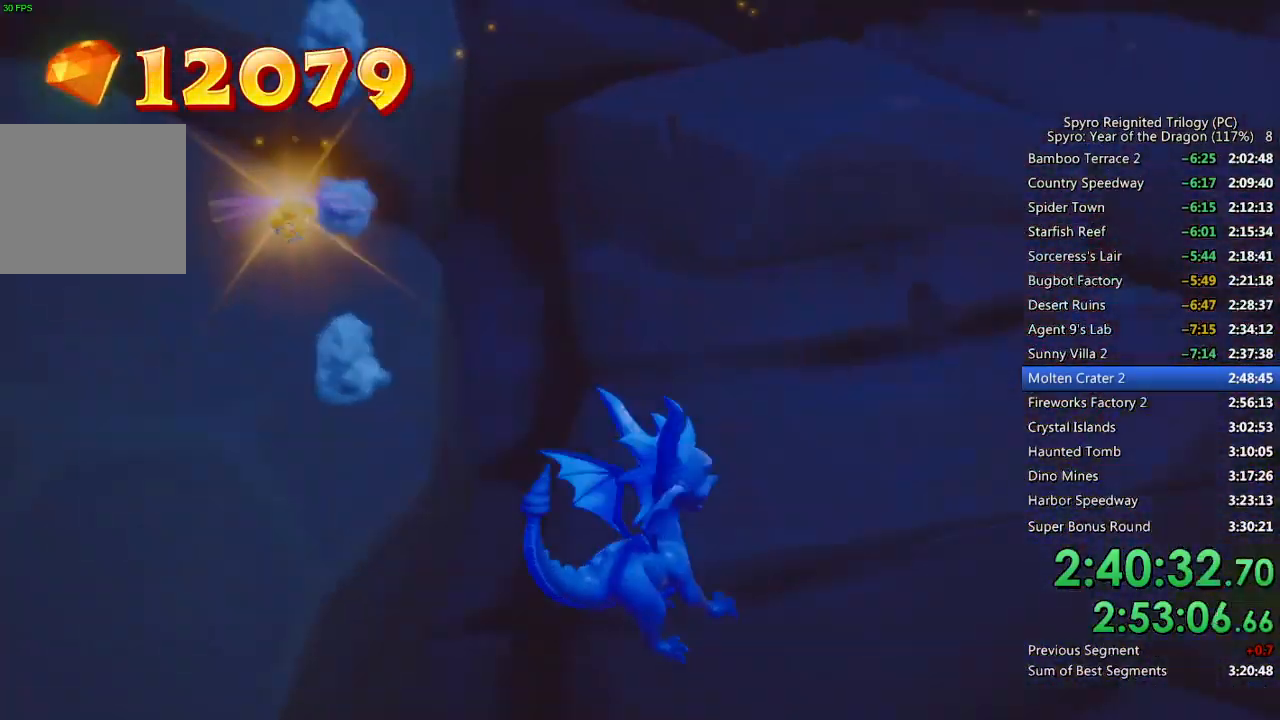
{"buttons": [], "left_stick": "center", "right_stick": "center", "events": [[50, "CROSS", "down"], [133, "CROSS", "up"], [183, "CROSS", "down"], [267, "right_stick", "center"], [283, "CROSS", "up"], [467, "left_stick", "center"]]}